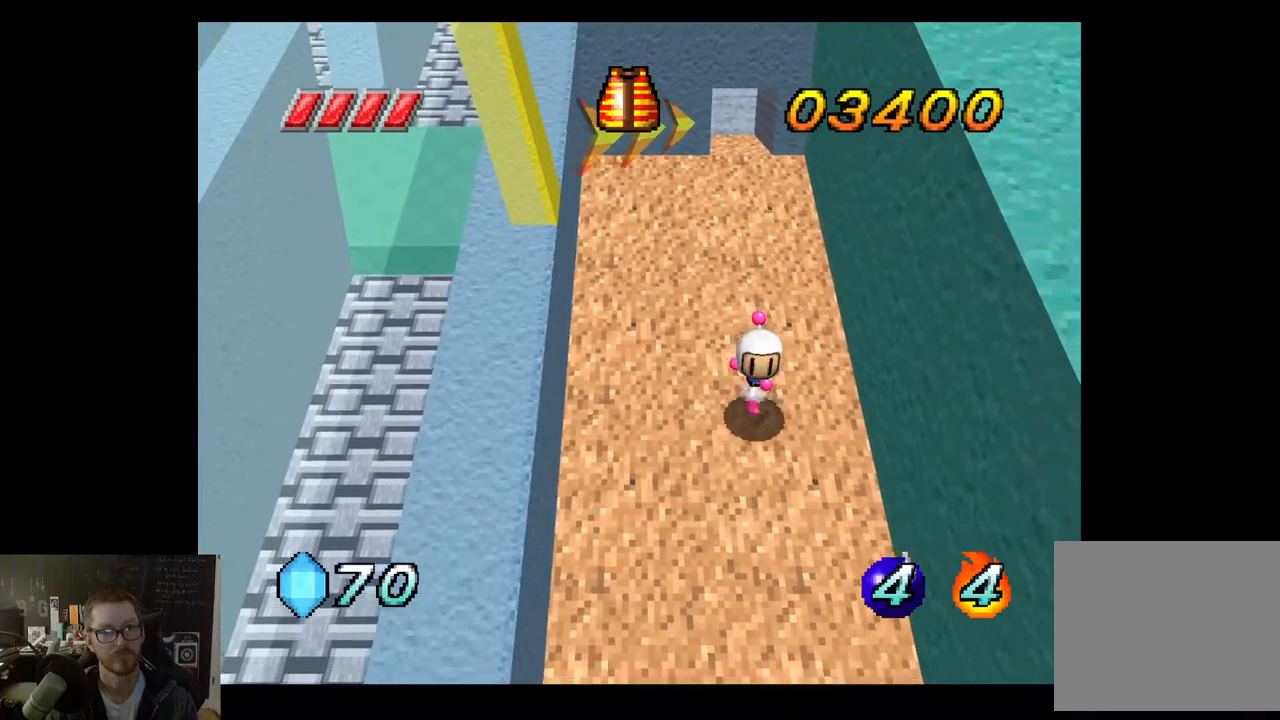
Gameplay with a controller (Xbox layout); each line is a JSON object with the inputs held at the frame after it. "events" lists button and stick changes between this image and that frame as [ms after this image, input, new state], when the widget could be followed in between.
{"buttons": [], "left_stick": "down", "right_stick": "center", "events": []}
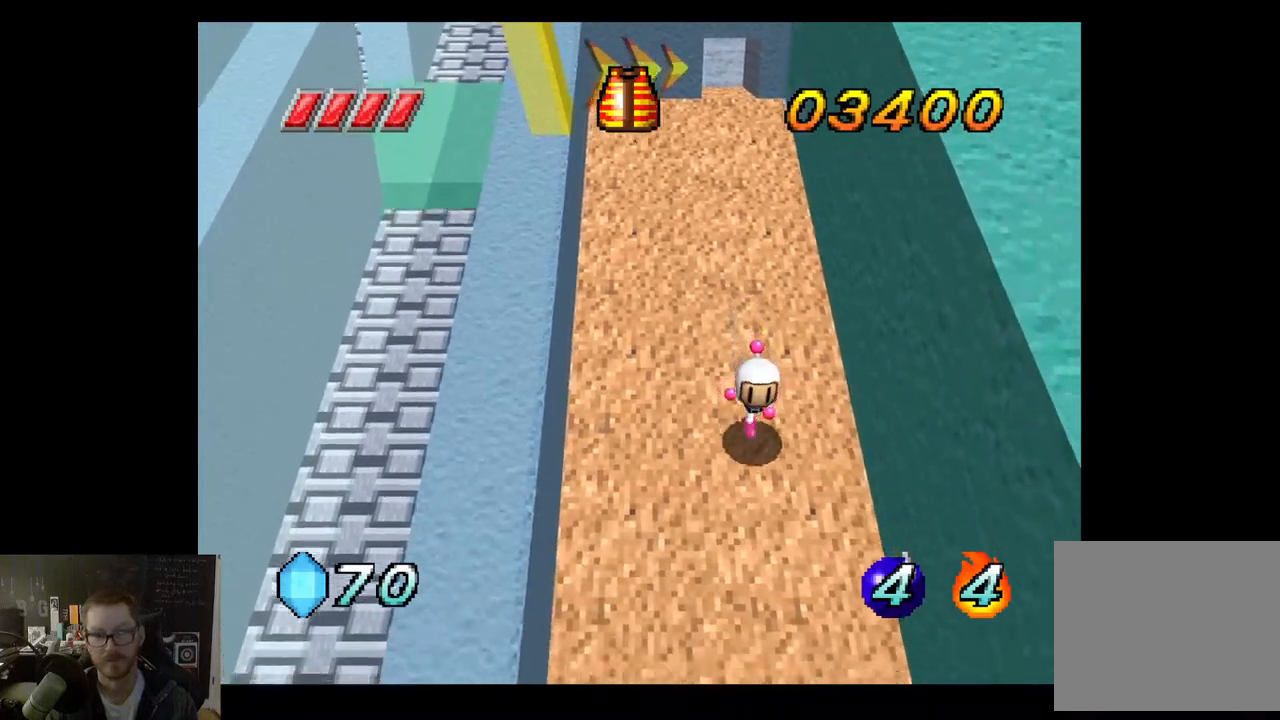
{"buttons": [], "left_stick": "down", "right_stick": "center", "events": []}
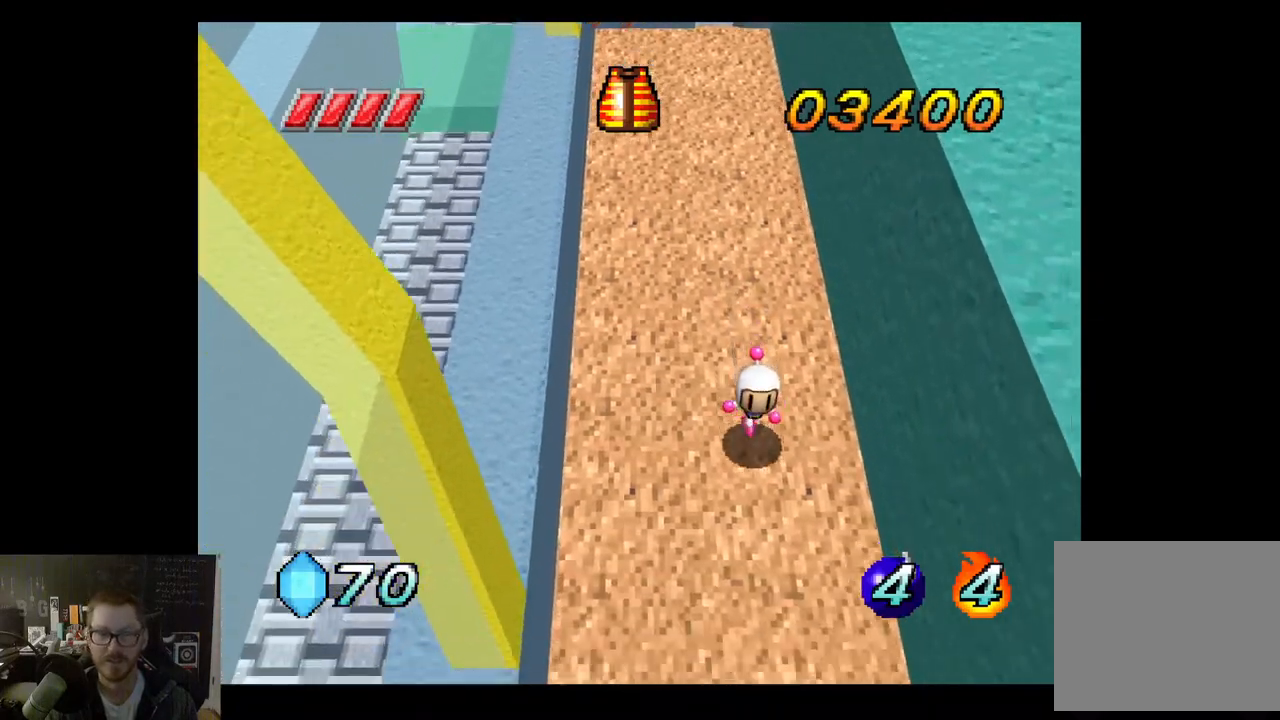
{"buttons": [], "left_stick": "down", "right_stick": "center", "events": []}
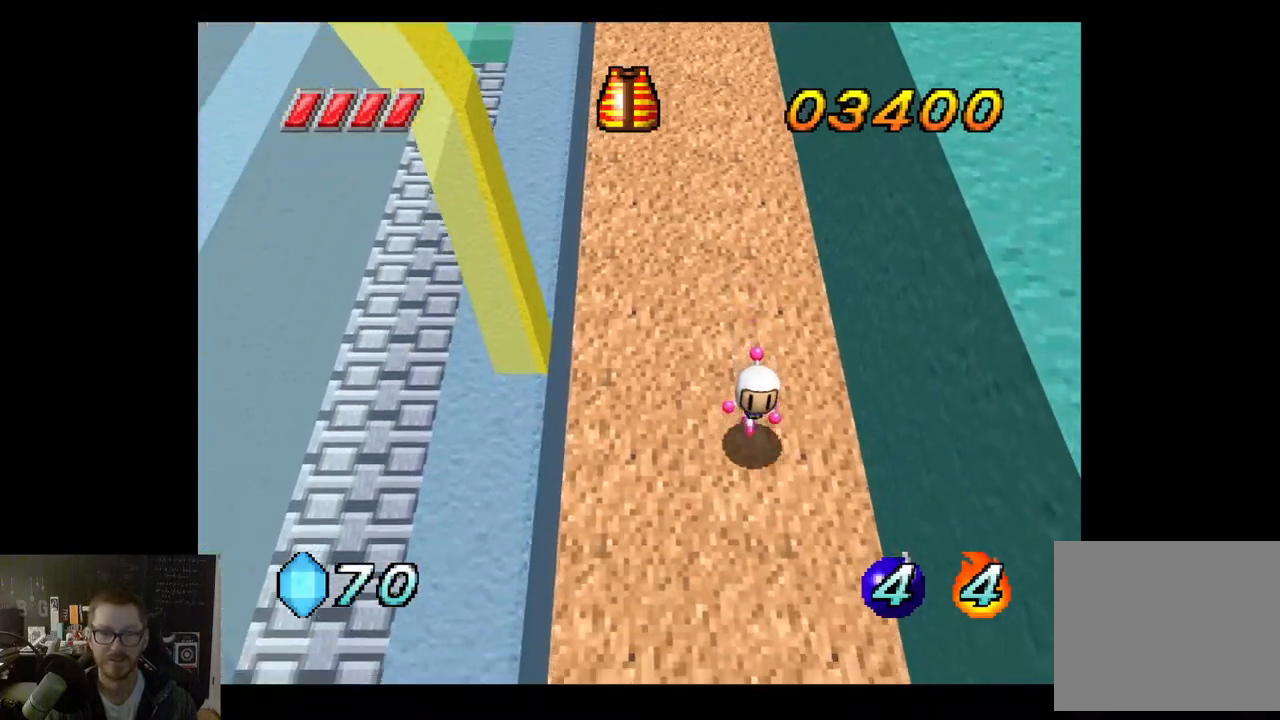
{"buttons": [], "left_stick": "down", "right_stick": "center", "events": []}
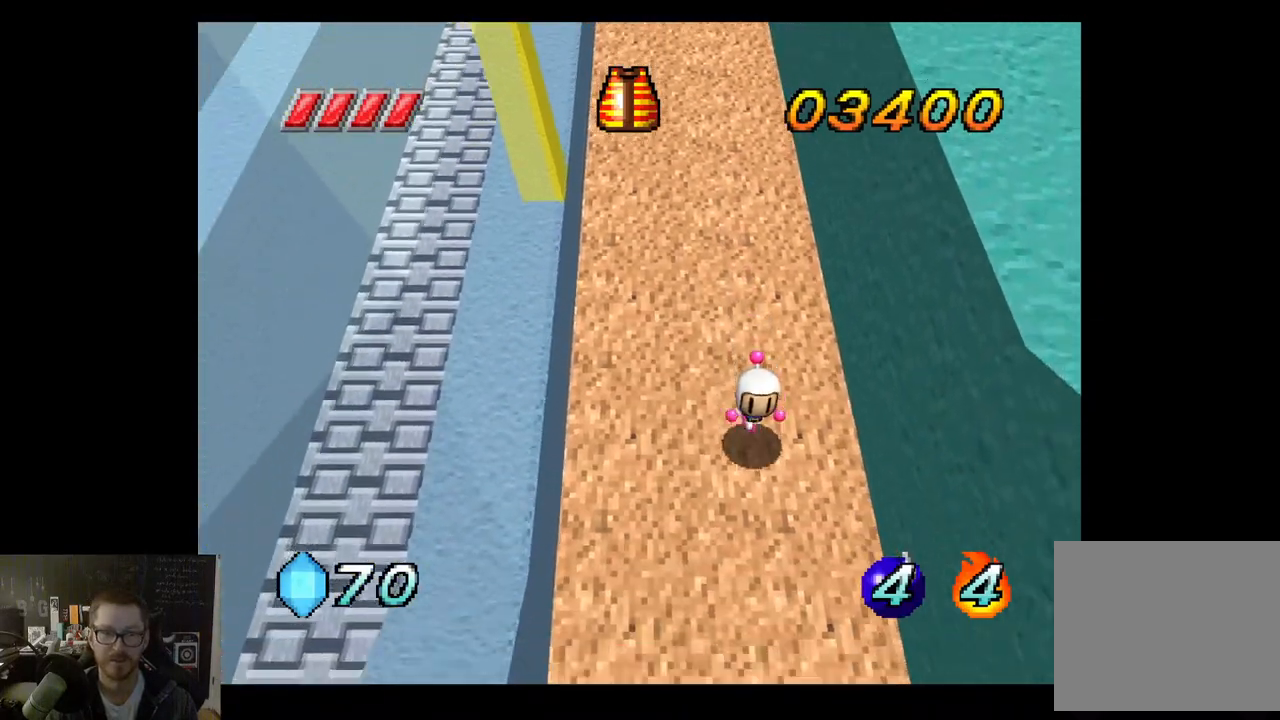
{"buttons": [], "left_stick": "down-left", "right_stick": "center", "events": [[50, "left_stick", "down-left"]]}
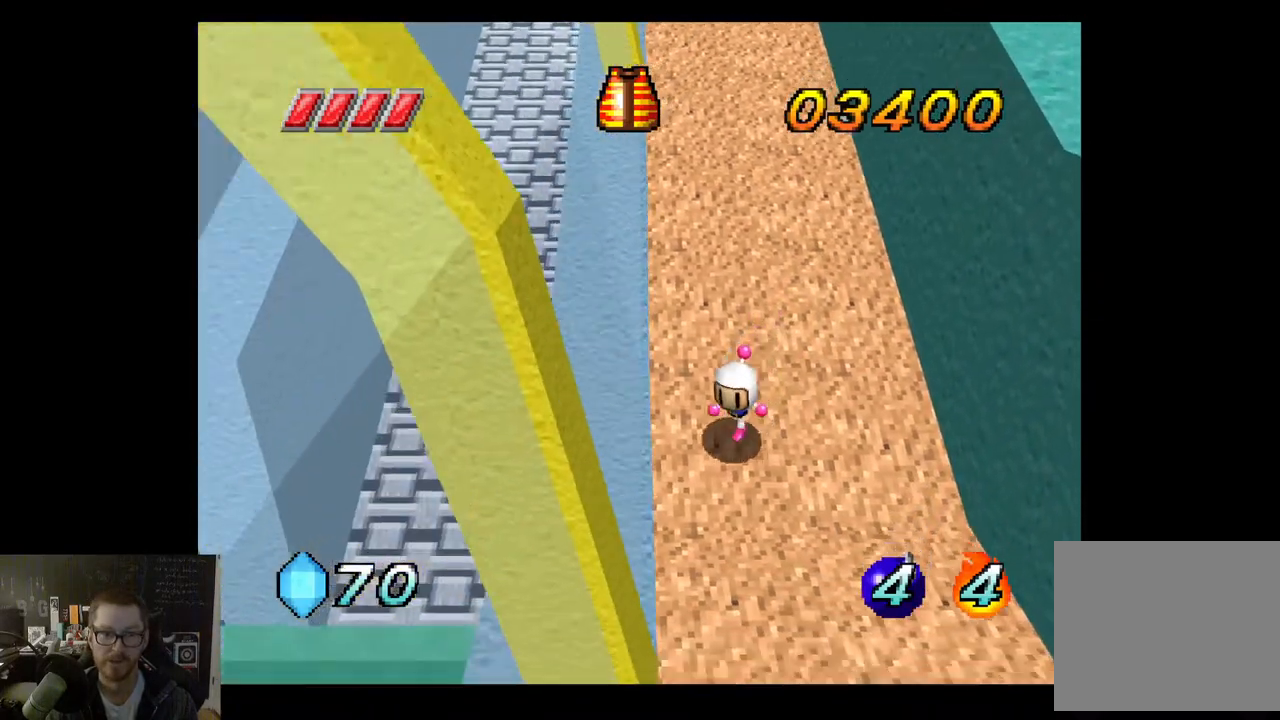
{"buttons": [], "left_stick": "down", "right_stick": "center", "events": [[133, "left_stick", "down"]]}
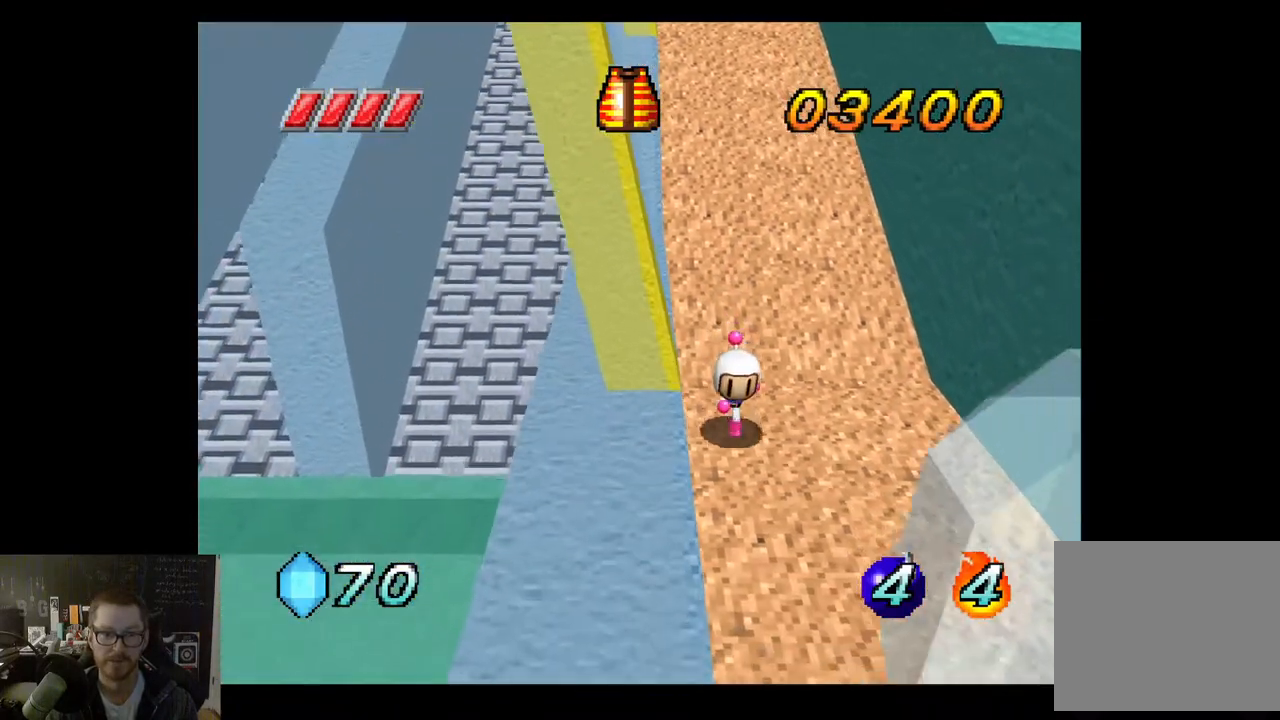
{"buttons": [], "left_stick": "down", "right_stick": "center", "events": []}
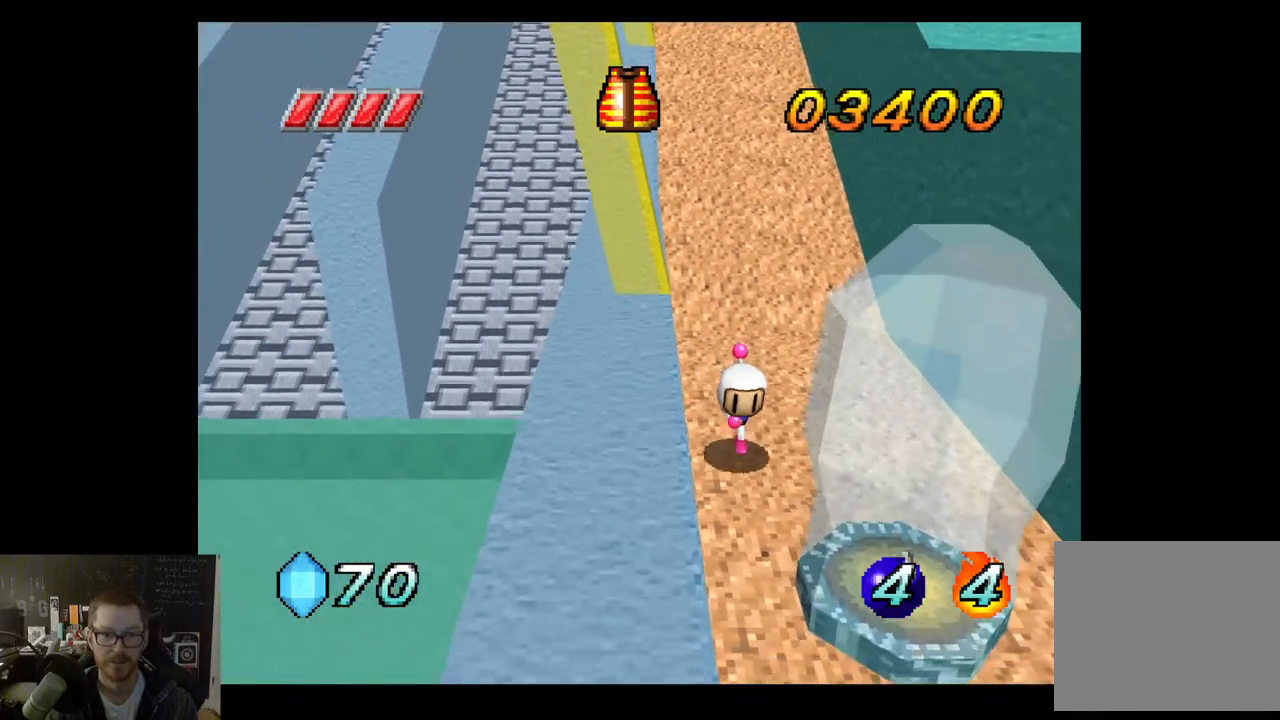
{"buttons": [], "left_stick": "down", "right_stick": "center", "events": []}
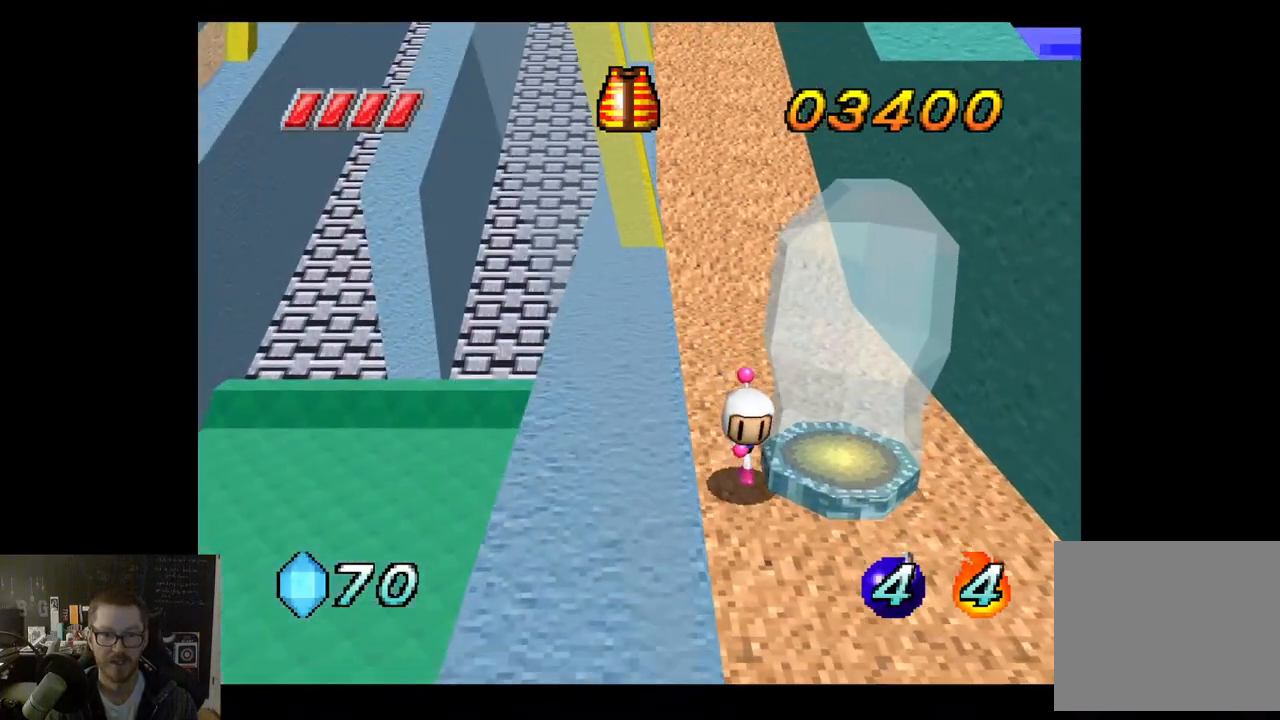
{"buttons": [], "left_stick": "down", "right_stick": "center", "events": []}
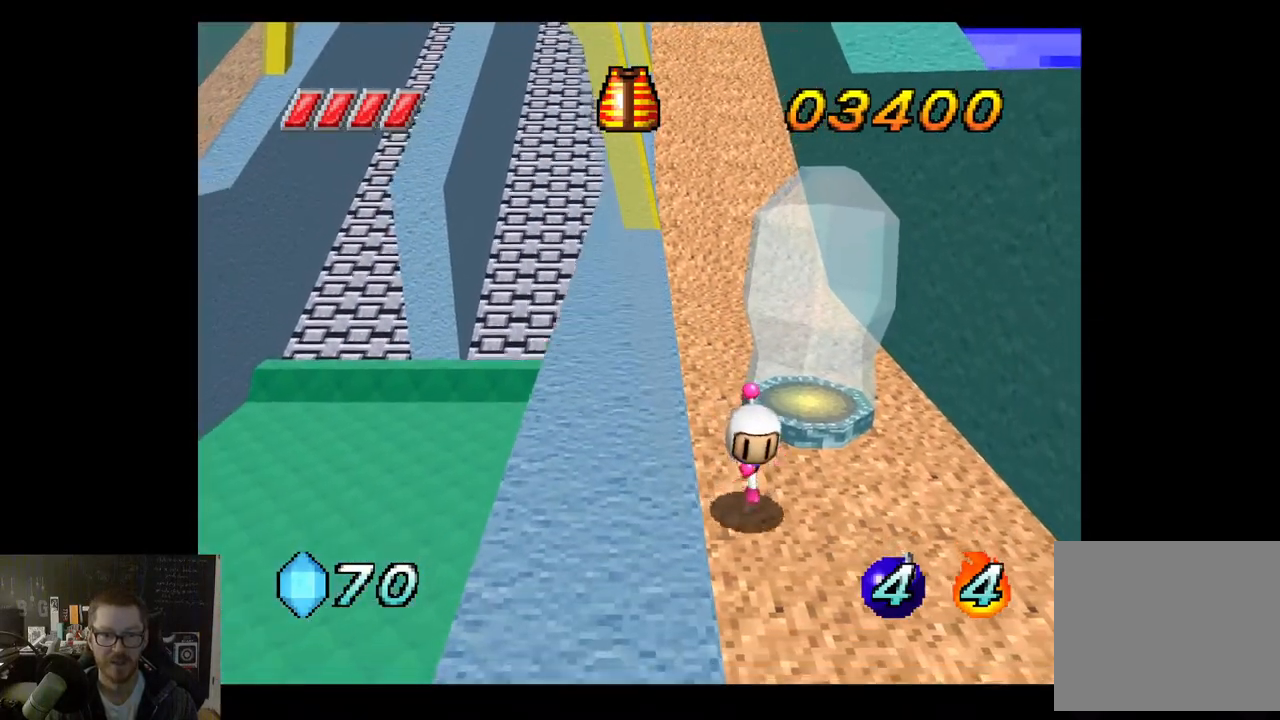
{"buttons": [], "left_stick": "down-right", "right_stick": "center", "events": [[200, "left_stick", "down-right"]]}
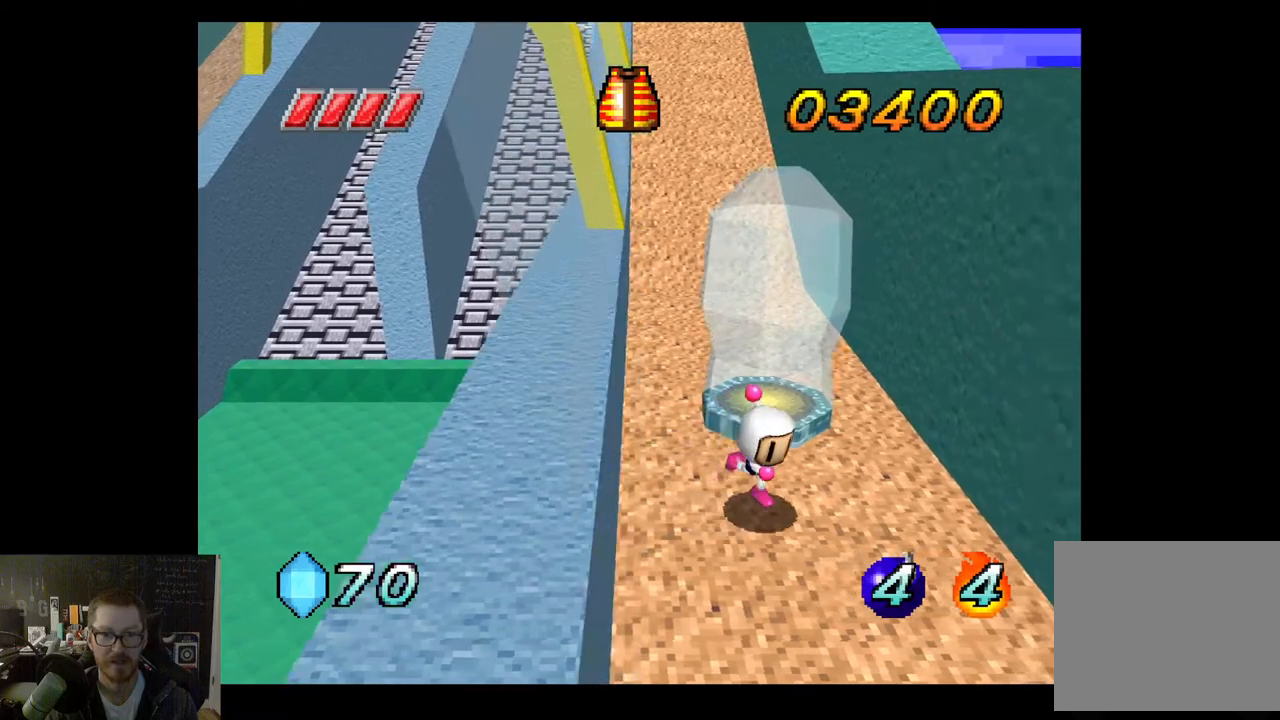
{"buttons": [], "left_stick": "down-right", "right_stick": "center", "events": []}
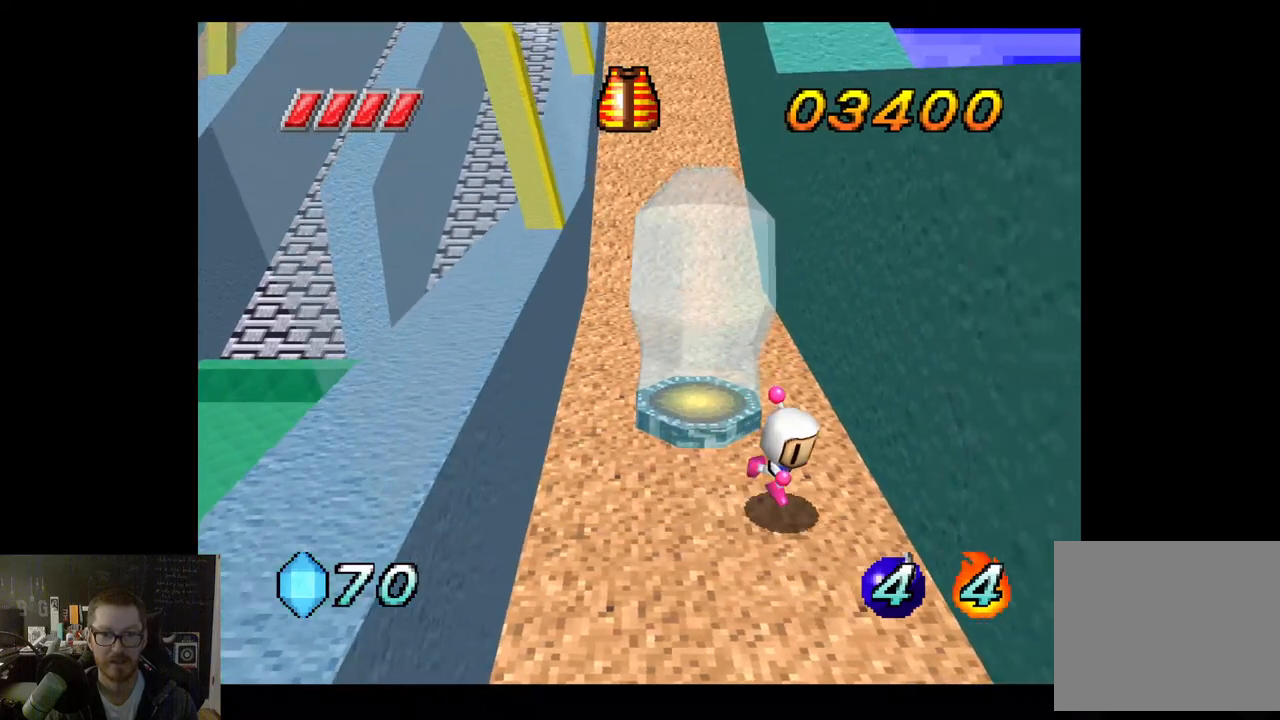
{"buttons": [], "left_stick": "up", "right_stick": "center", "events": [[283, "left_stick", "up"]]}
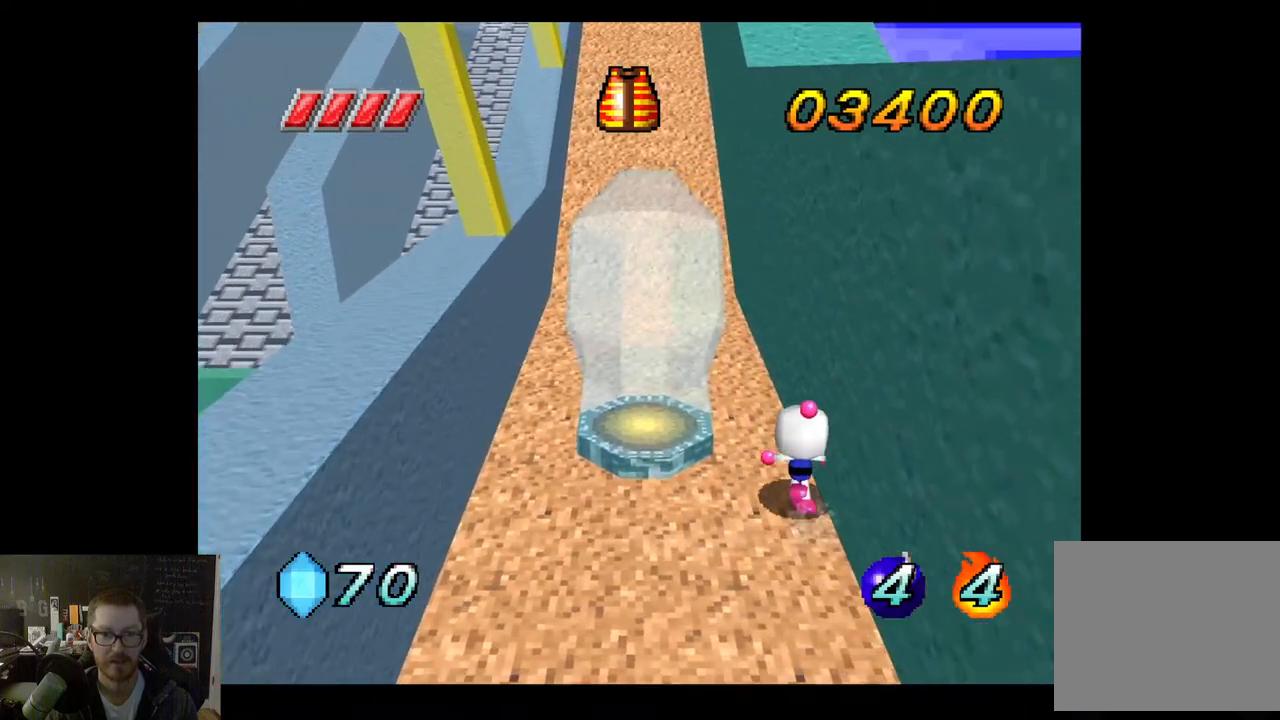
{"buttons": [], "left_stick": "center", "right_stick": "center", "events": [[150, "left_stick", "center"]]}
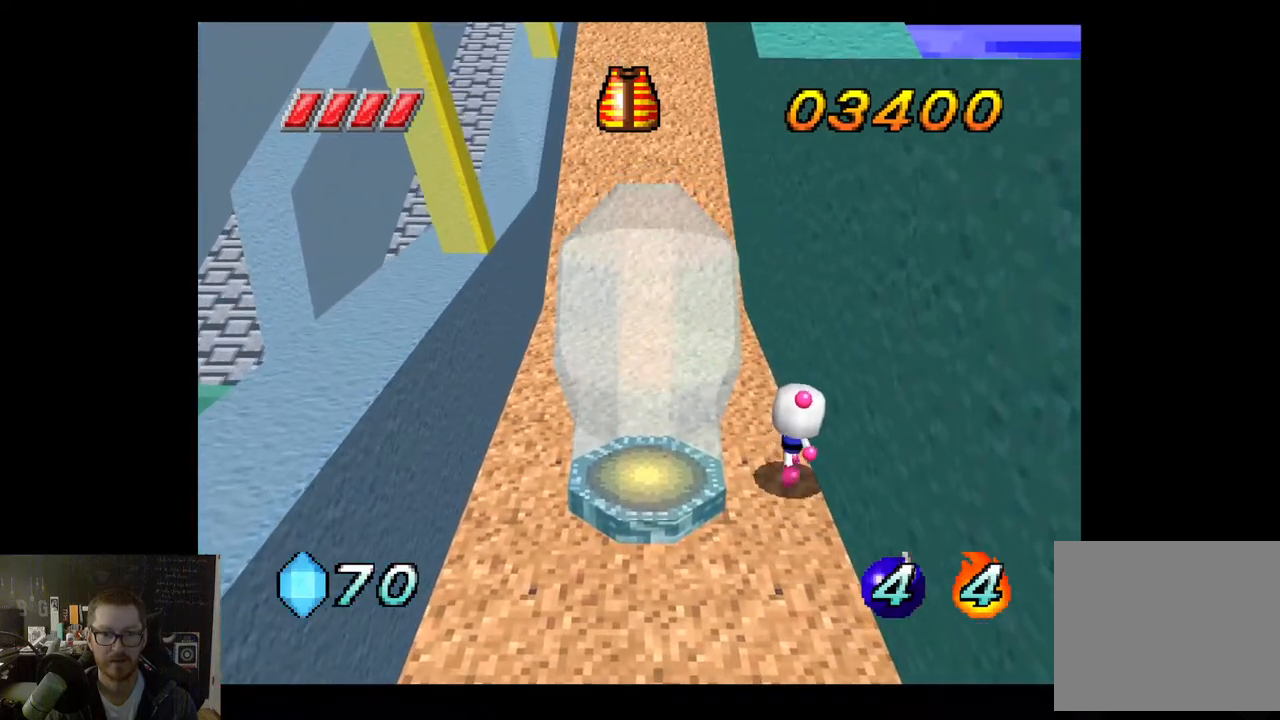
{"buttons": [], "left_stick": "center", "right_stick": "center", "events": [[150, "left_stick", "left"], [317, "A", "down"], [350, "left_stick", "center"], [417, "A", "up"]]}
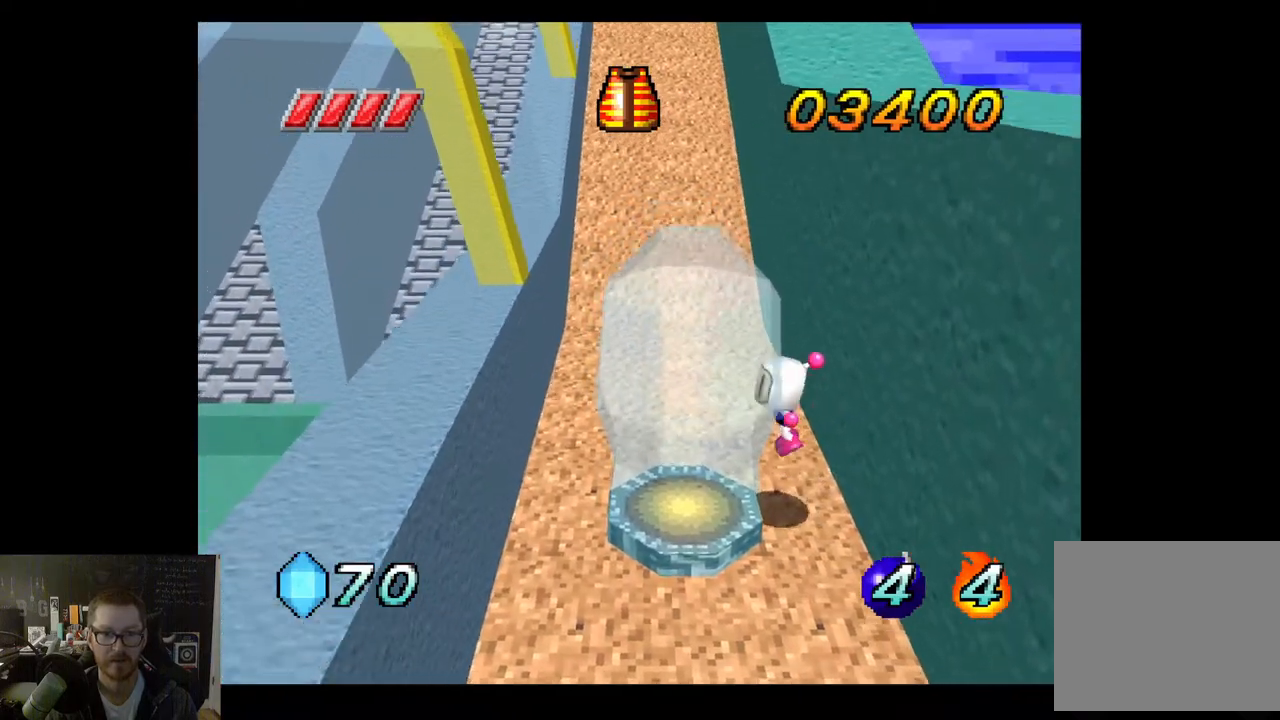
{"buttons": [], "left_stick": "down-left", "right_stick": "center", "events": [[300, "left_stick", "down-left"]]}
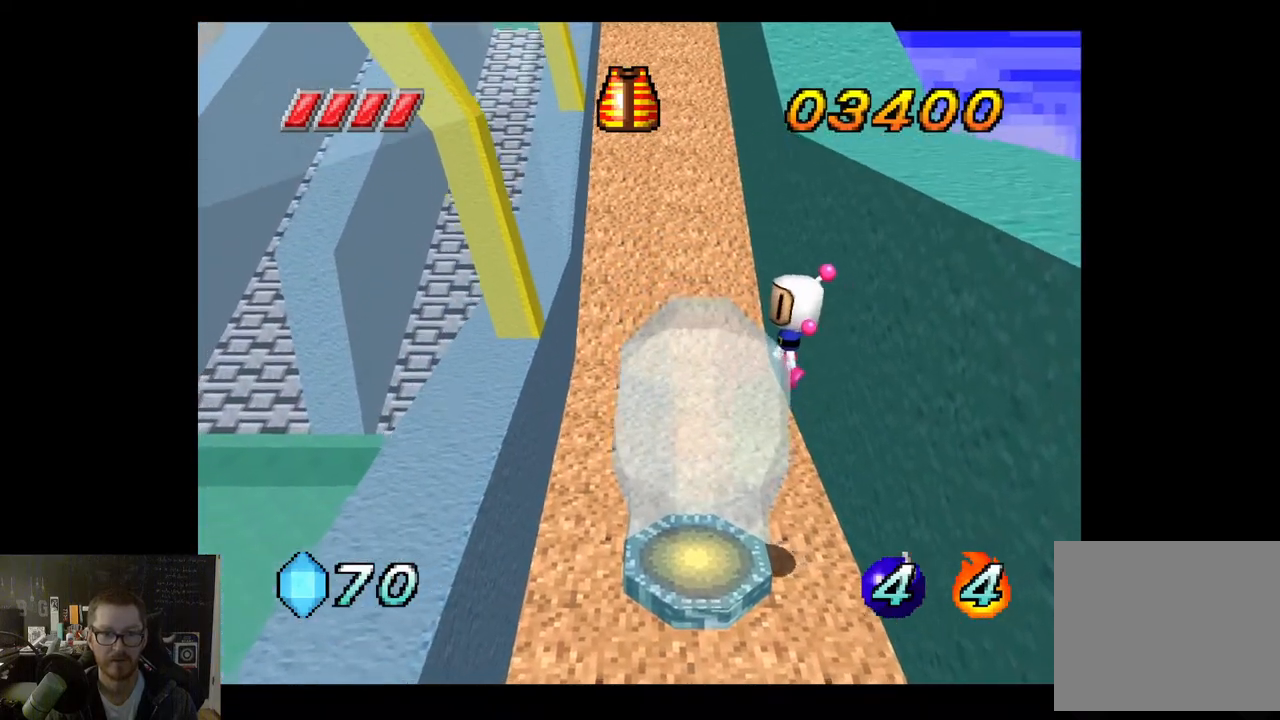
{"buttons": [], "left_stick": "center", "right_stick": "center", "events": [[200, "left_stick", "center"]]}
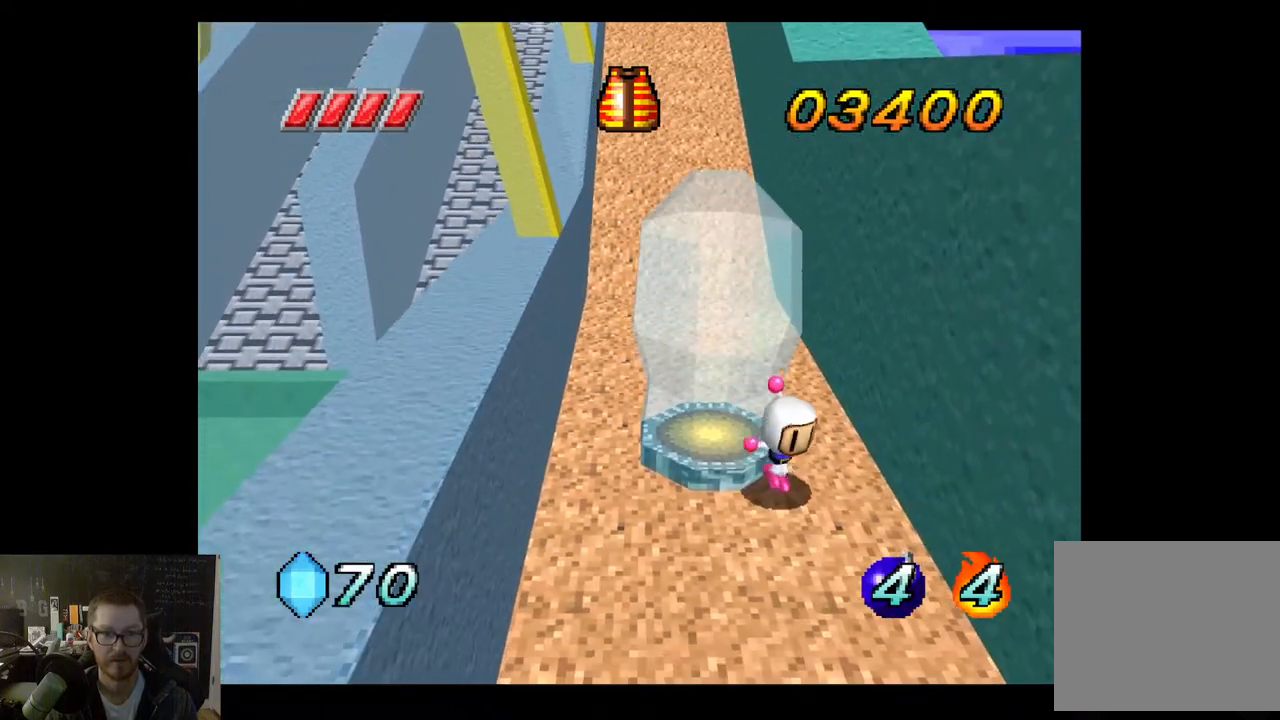
{"buttons": [], "left_stick": "up", "right_stick": "center", "events": [[50, "left_stick", "left"], [217, "left_stick", "up-left"], [383, "left_stick", "up"]]}
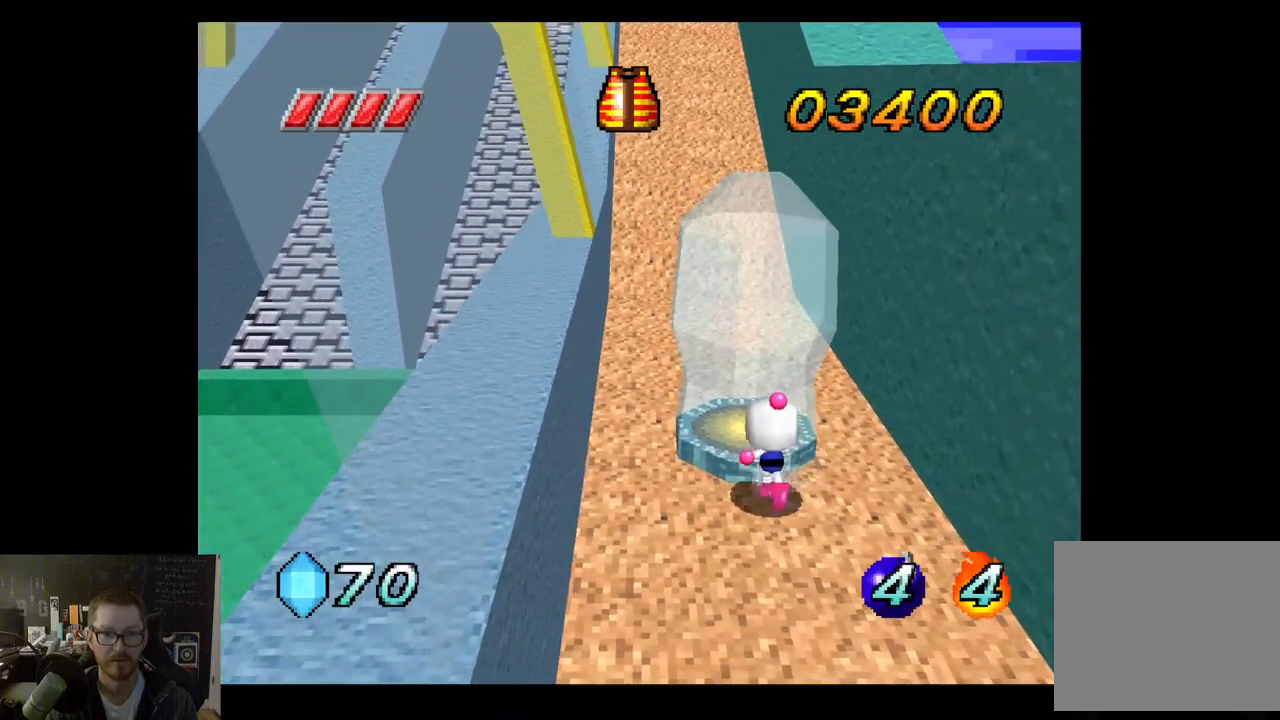
{"buttons": [], "left_stick": "center", "right_stick": "center", "events": [[17, "left_stick", "center"], [133, "A", "down"], [233, "A", "up"], [400, "left_stick", "up"], [483, "left_stick", "center"]]}
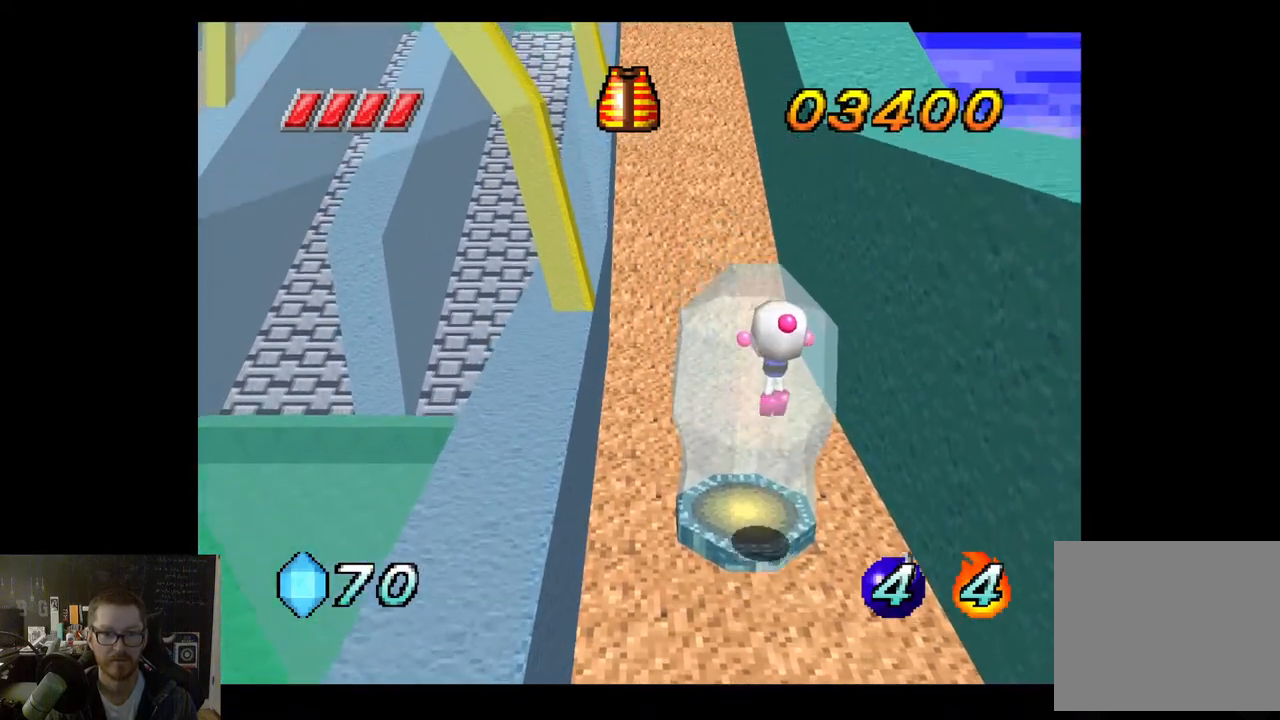
{"buttons": [], "left_stick": "center", "right_stick": "center", "events": [[233, "left_stick", "up-left"], [350, "left_stick", "center"]]}
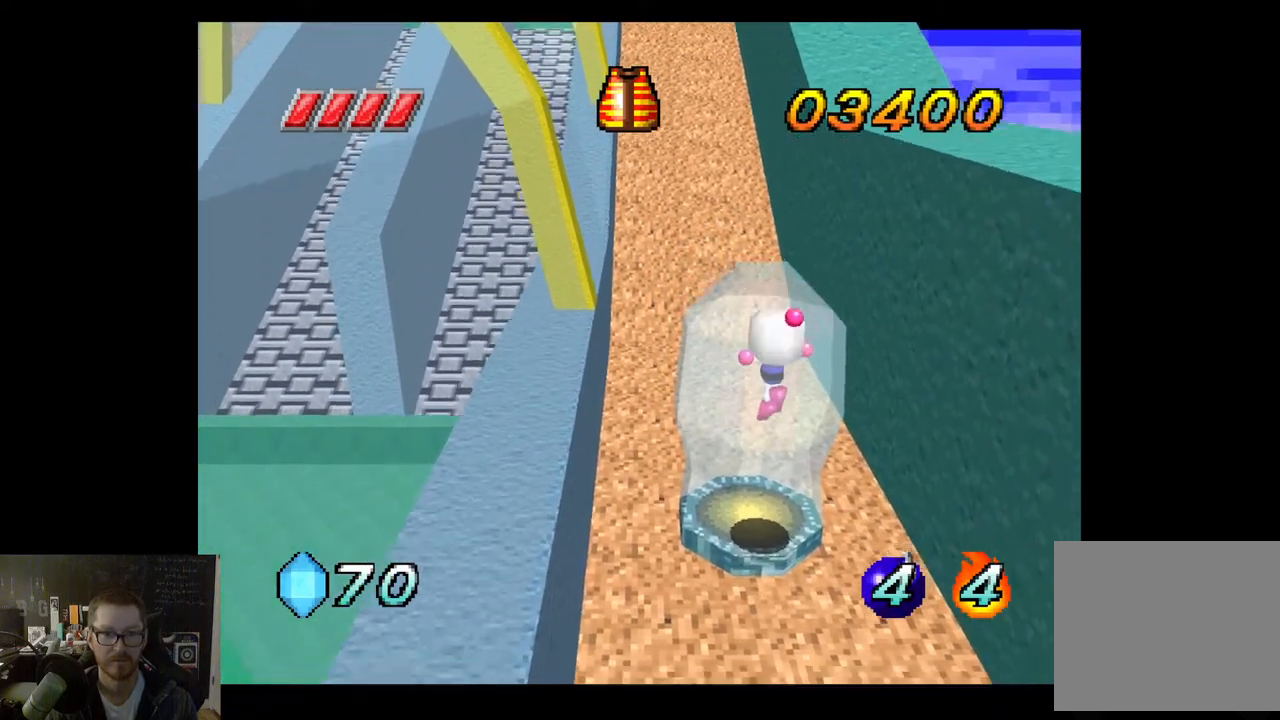
{"buttons": [], "left_stick": "center", "right_stick": "center", "events": [[33, "left_stick", "up"], [133, "left_stick", "center"]]}
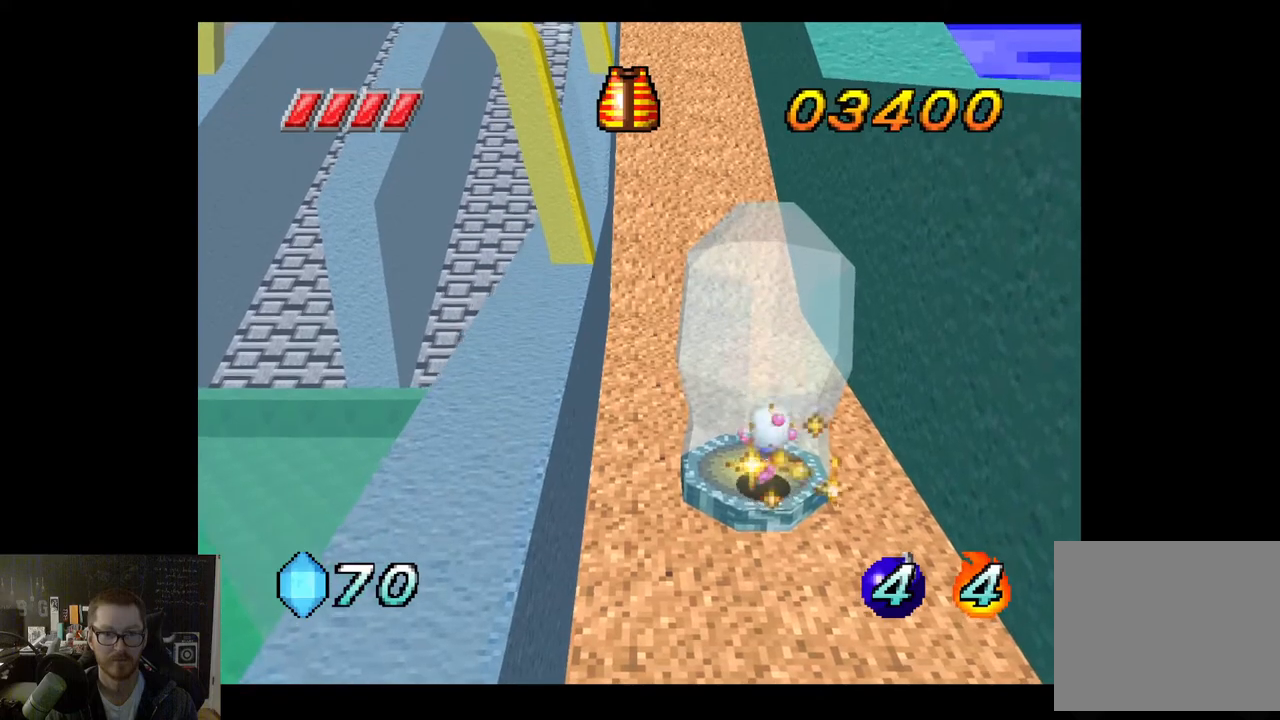
{"buttons": [], "left_stick": "center", "right_stick": "center", "events": []}
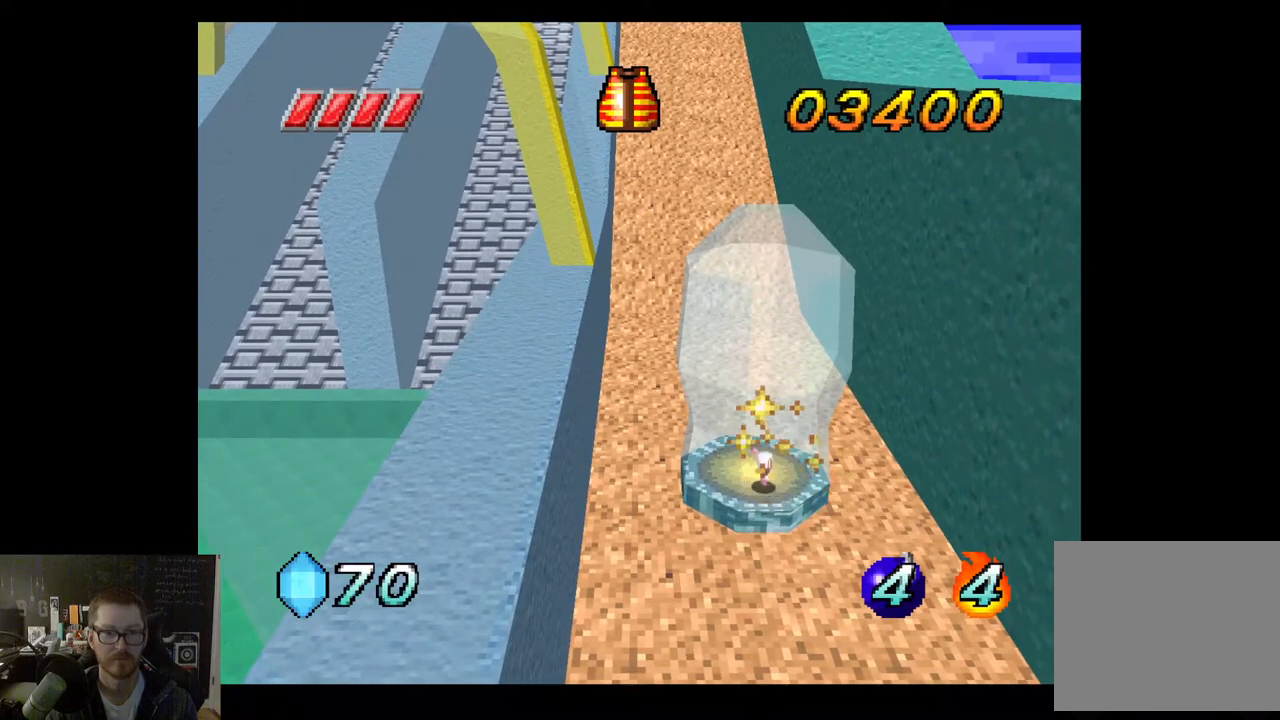
{"buttons": [], "left_stick": "center", "right_stick": "center", "events": []}
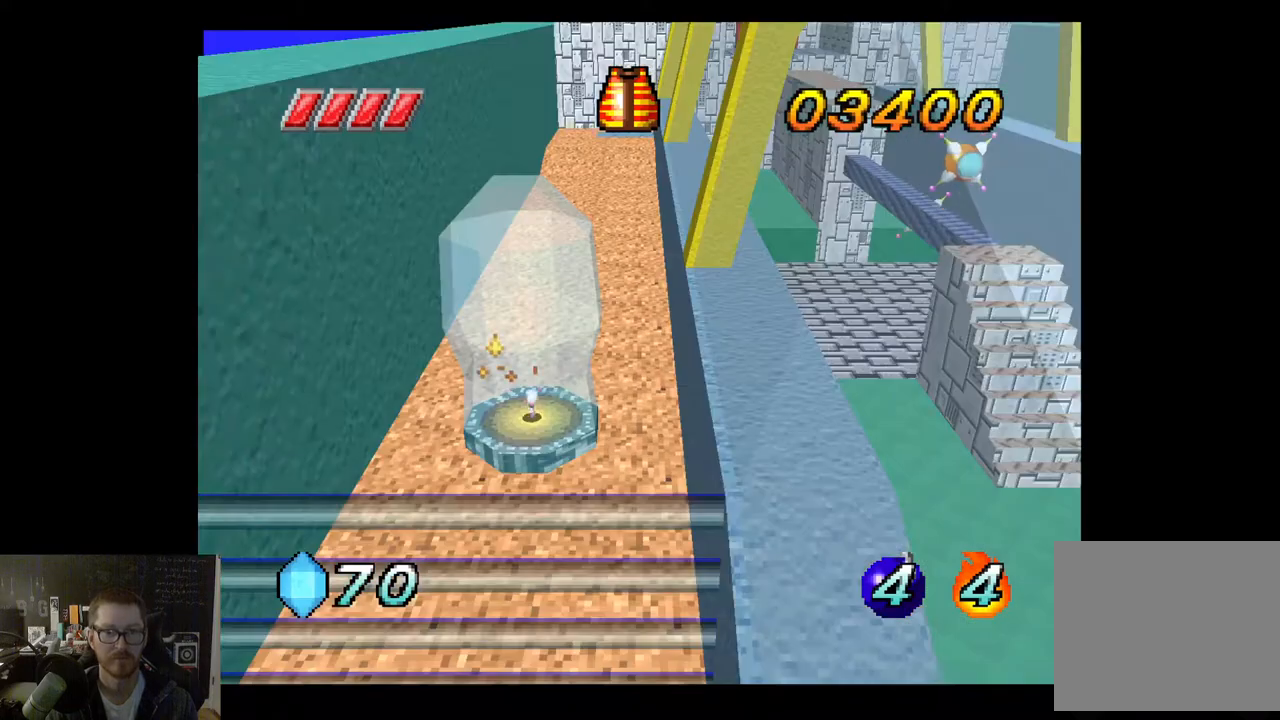
{"buttons": [], "left_stick": "center", "right_stick": "center", "events": []}
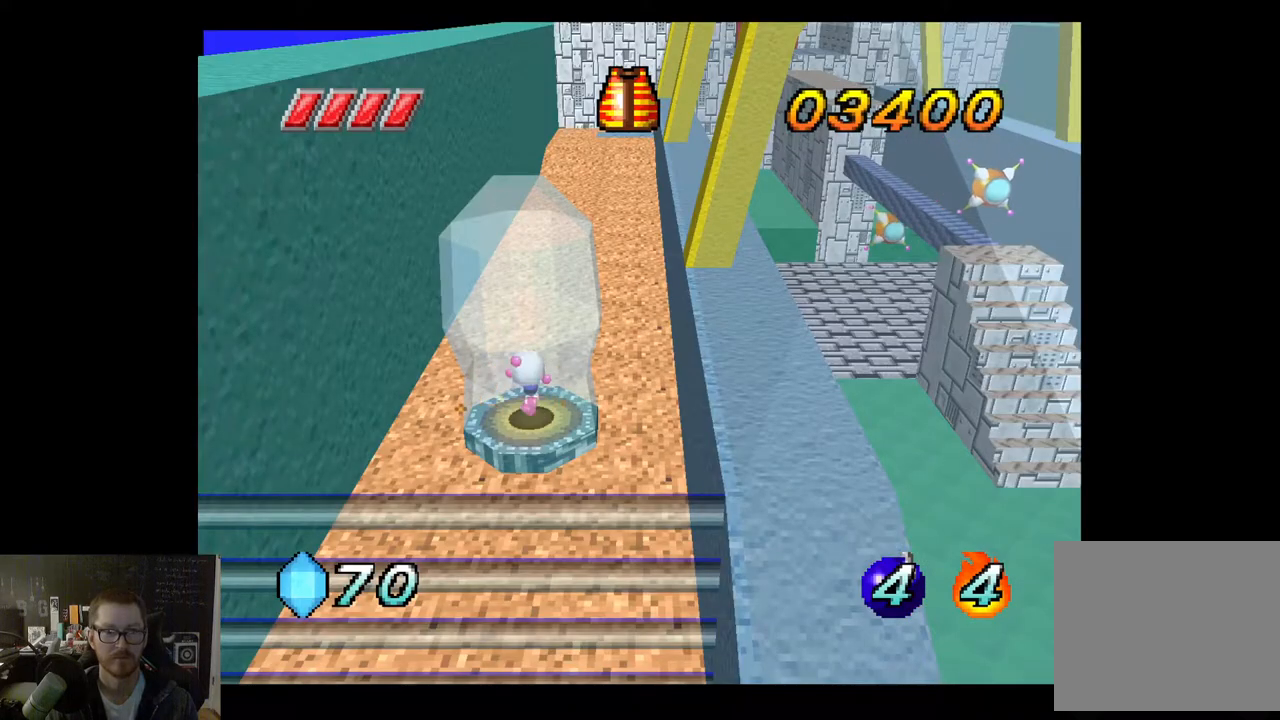
{"buttons": [], "left_stick": "up", "right_stick": "center", "events": [[67, "left_stick", "up"]]}
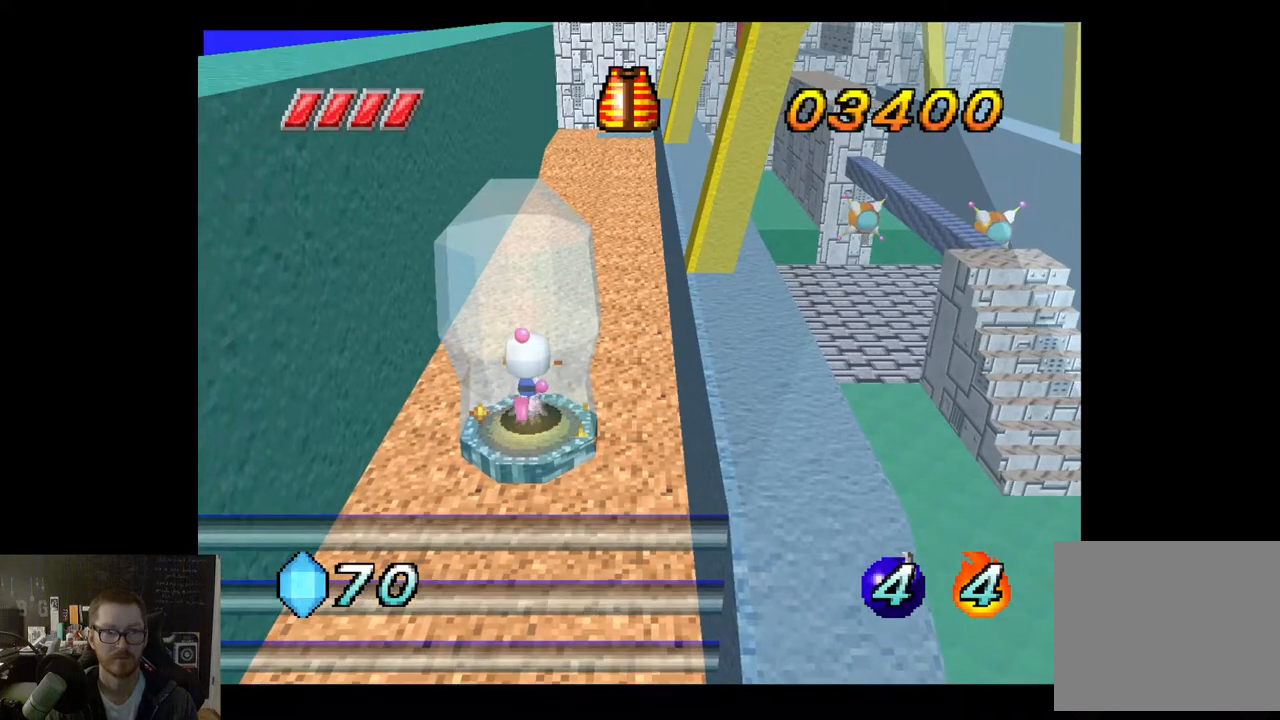
{"buttons": [], "left_stick": "up", "right_stick": "center", "events": []}
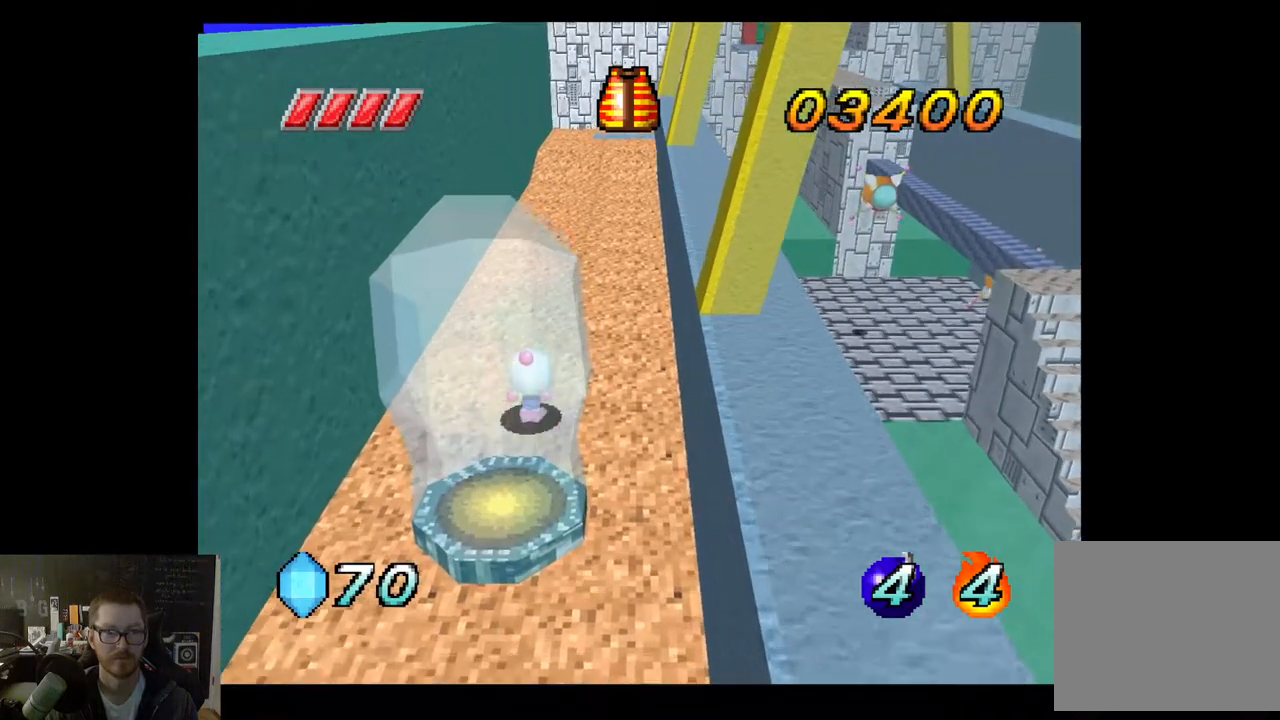
{"buttons": [], "left_stick": "up", "right_stick": "center", "events": []}
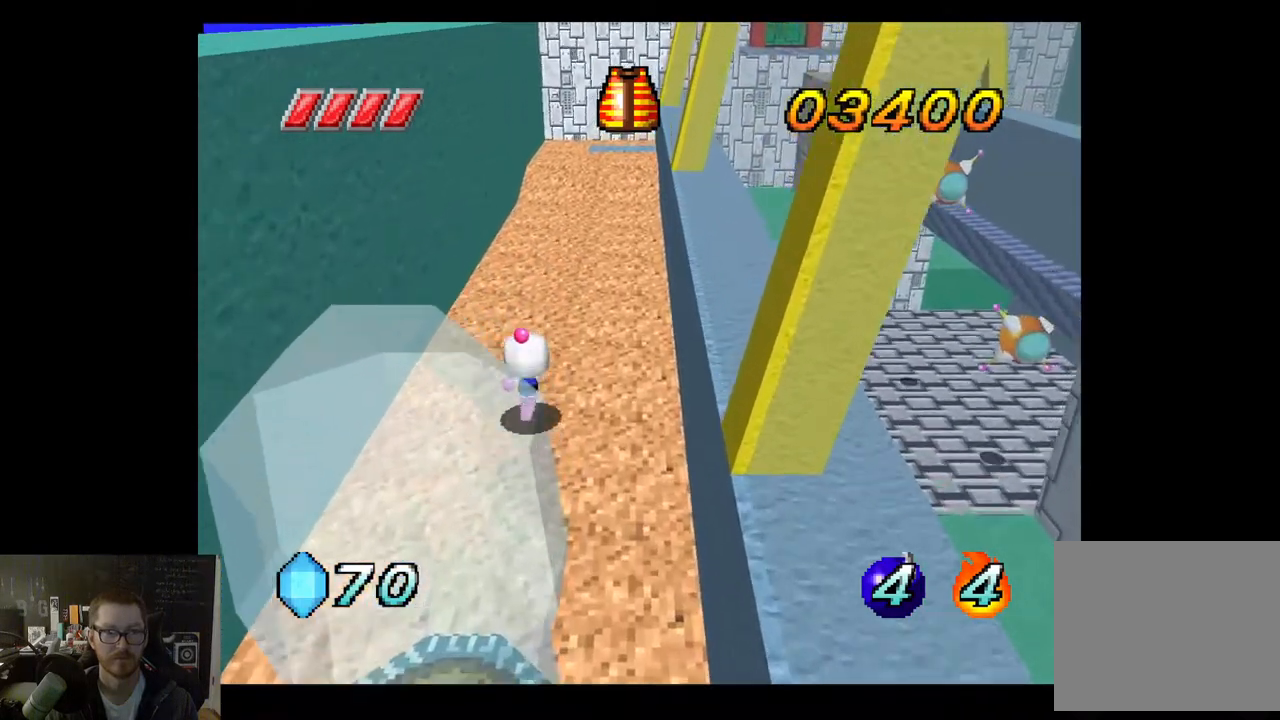
{"buttons": [], "left_stick": "up", "right_stick": "center", "events": []}